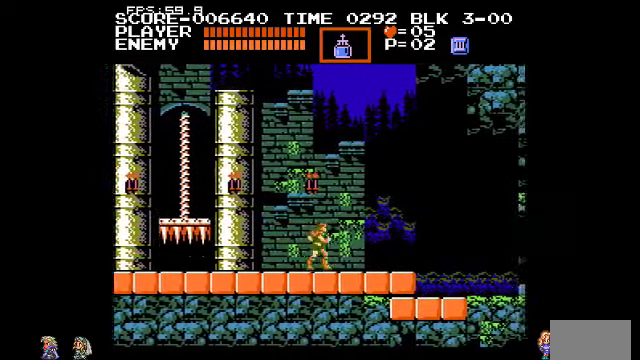
Gameplay with a controller (PlayStation layout); each line is a JSON object with the inputs held at the frame after it. "events" lists button and stick changes between this image and that frame as [ms after this image, input, new state], when the widget could be followed in between. Not read: DPAD_LEFT DPAD_RIGHT DPAD_UP L3 R3.
{"buttons": ["CIRCLE"], "events": [[500, "CIRCLE", "down"]]}
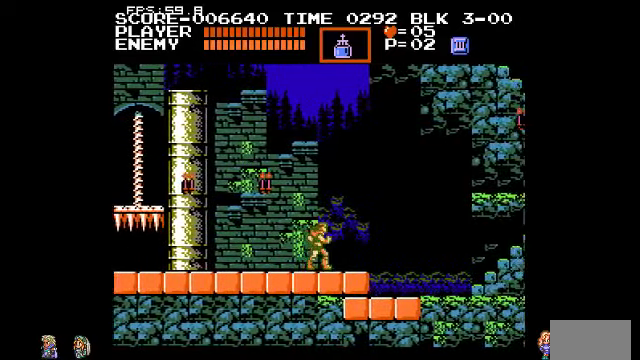
{"buttons": [], "events": [[134, "CIRCLE", "up"]]}
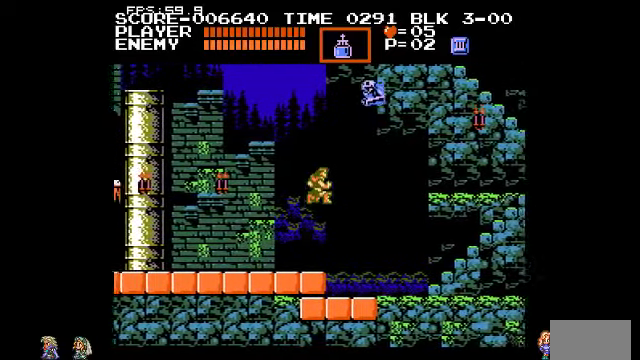
{"buttons": [], "events": []}
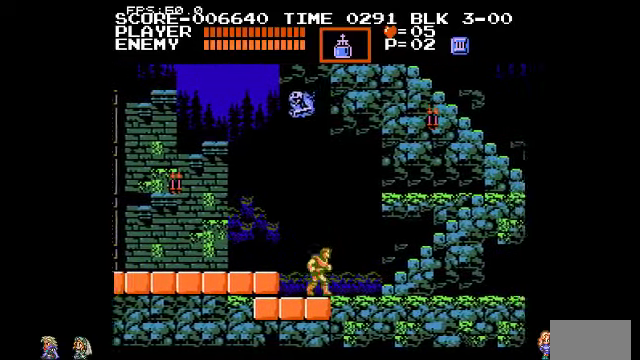
{"buttons": [], "events": []}
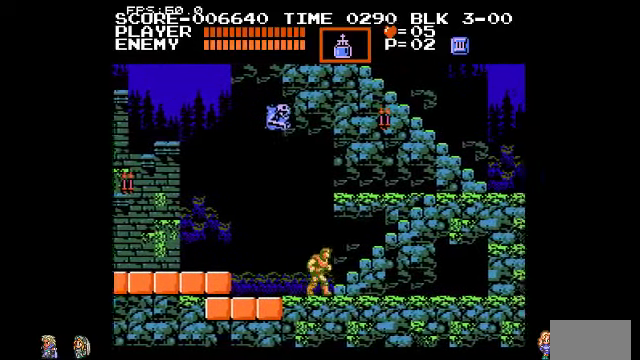
{"buttons": [], "events": []}
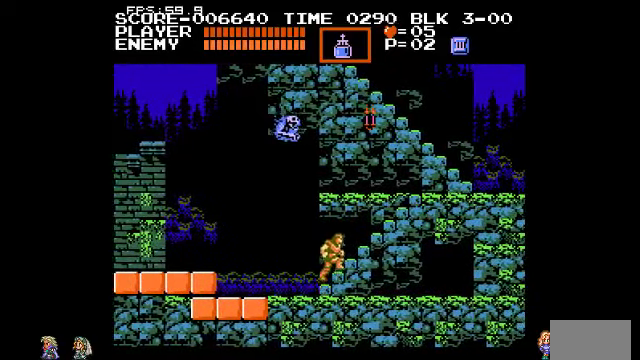
{"buttons": [], "events": []}
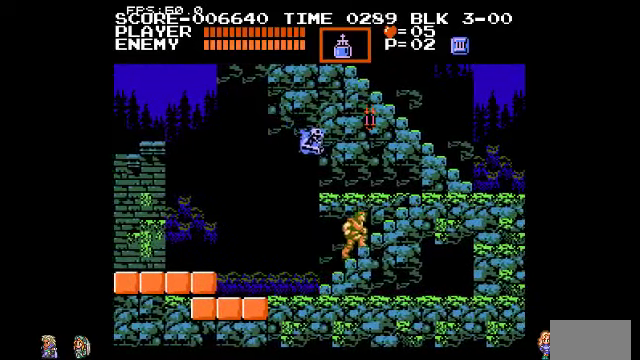
{"buttons": [], "events": []}
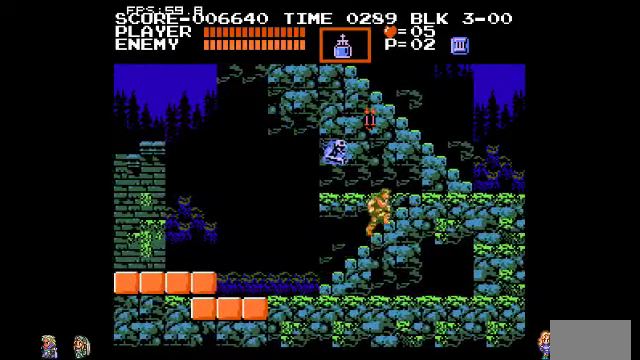
{"buttons": [], "events": []}
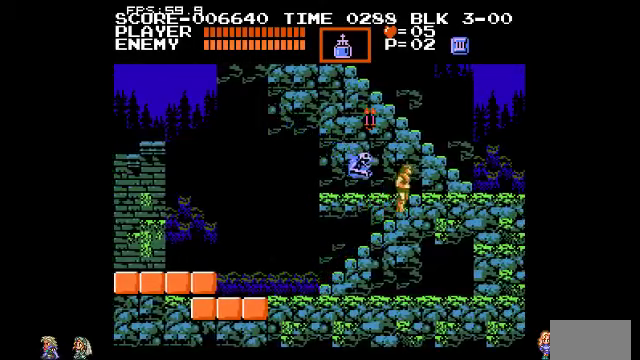
{"buttons": [], "events": [[100, "TRIANGLE", "down"], [467, "TRIANGLE", "up"]]}